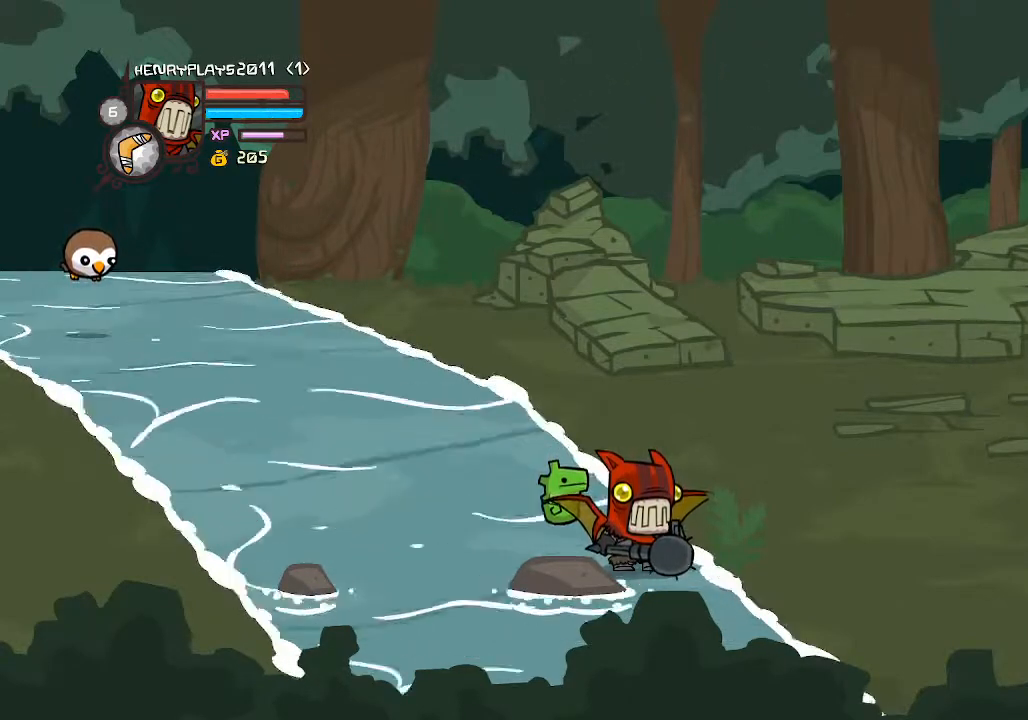
Gameplay with a controller (Xbox layout); each line is a JSON object with the inputs held at the frame after it. "events" lists button and stick changes between this image and that frame as [ms after this image, input, new state], when the widget could be followed in between. Not read: L3 R3 right_stick.
{"buttons": [], "left_stick": "center", "events": []}
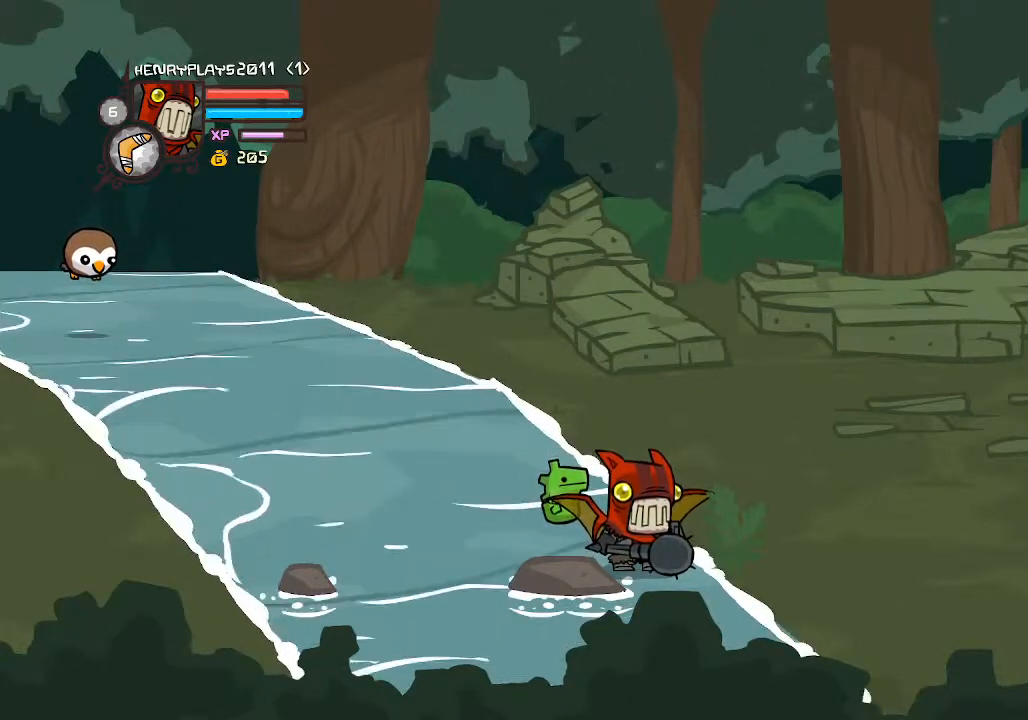
{"buttons": [], "left_stick": "center", "events": []}
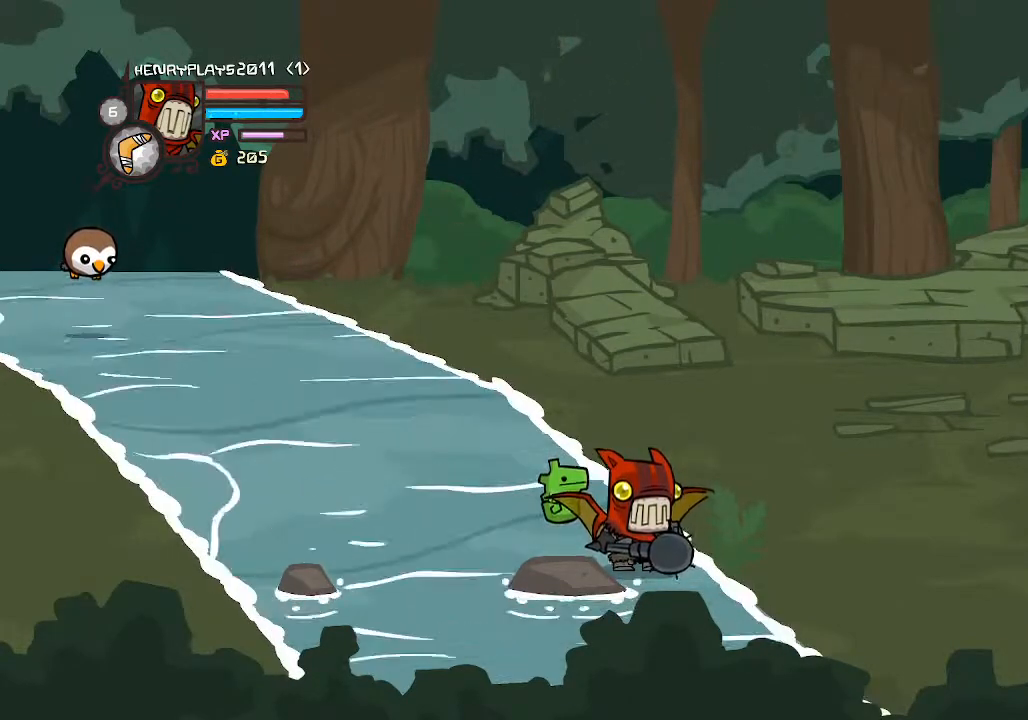
{"buttons": [], "left_stick": "up-left", "events": [[383, "left_stick", "up-left"]]}
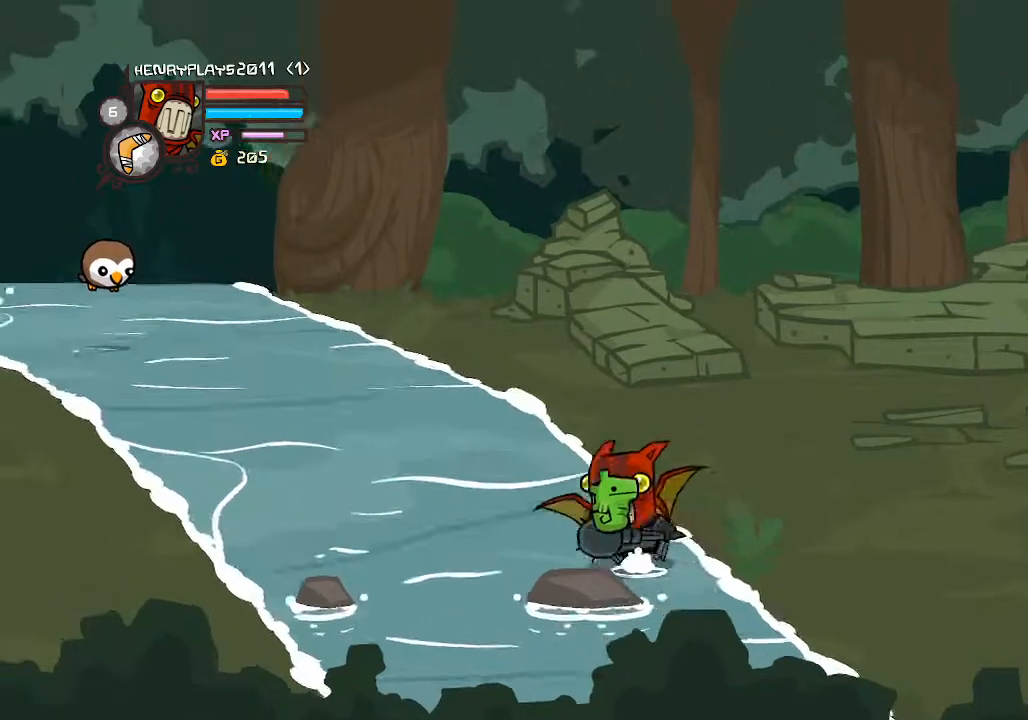
{"buttons": [], "left_stick": "up-left", "events": []}
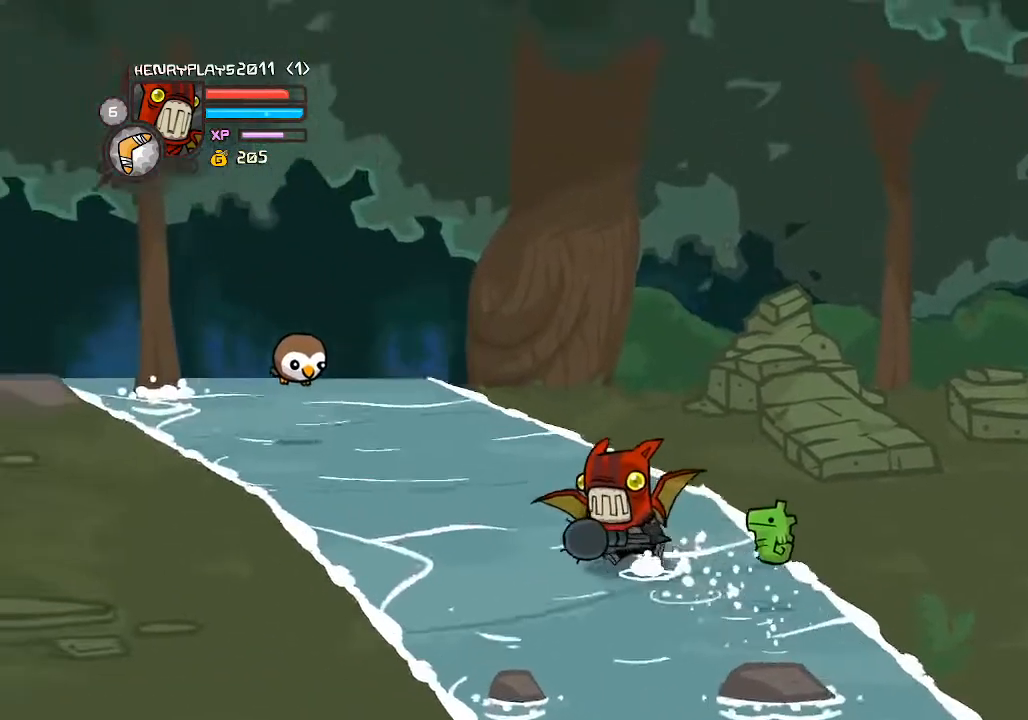
{"buttons": [], "left_stick": "down-right", "events": [[200, "left_stick", "down"], [300, "left_stick", "down-right"]]}
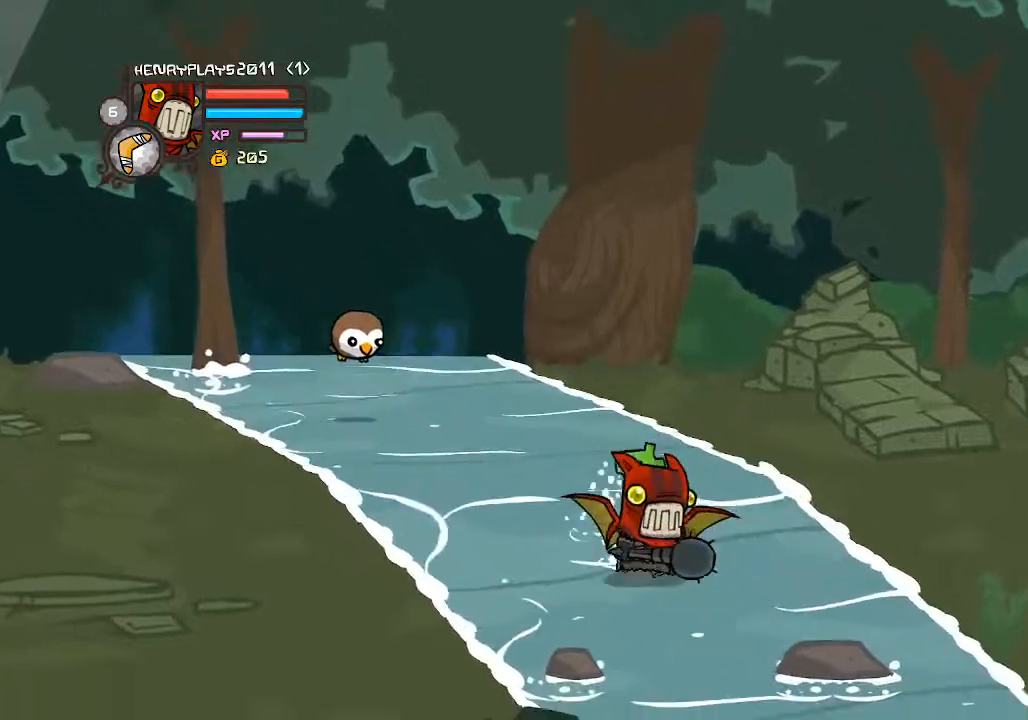
{"buttons": [], "left_stick": "right", "events": [[400, "left_stick", "right"]]}
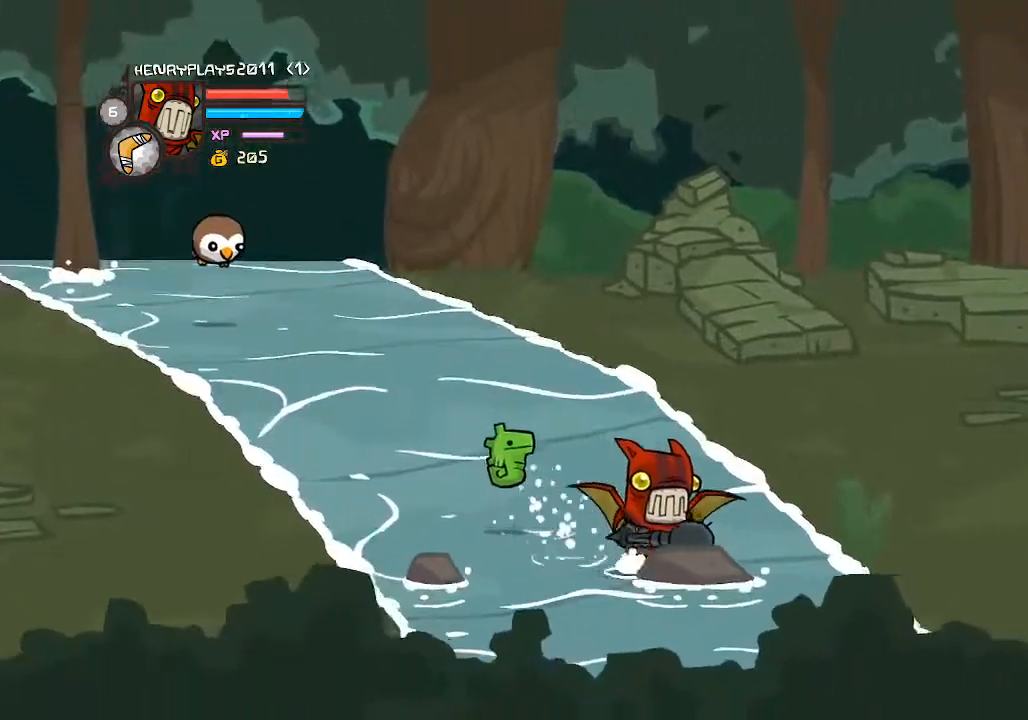
{"buttons": [], "left_stick": "right", "events": []}
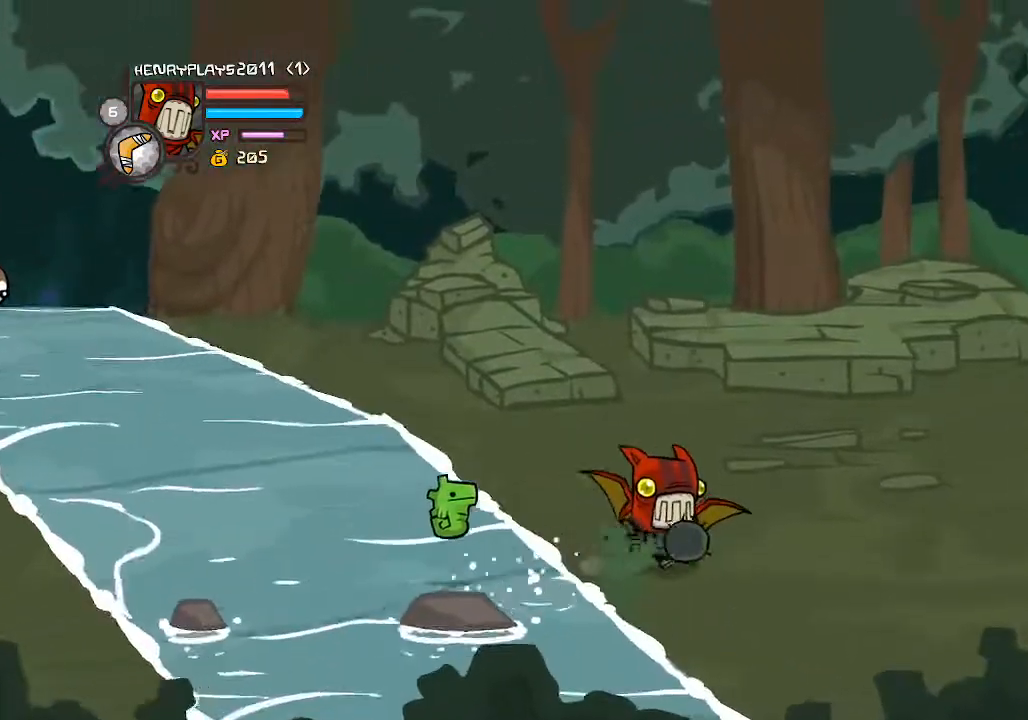
{"buttons": [], "left_stick": "right", "events": []}
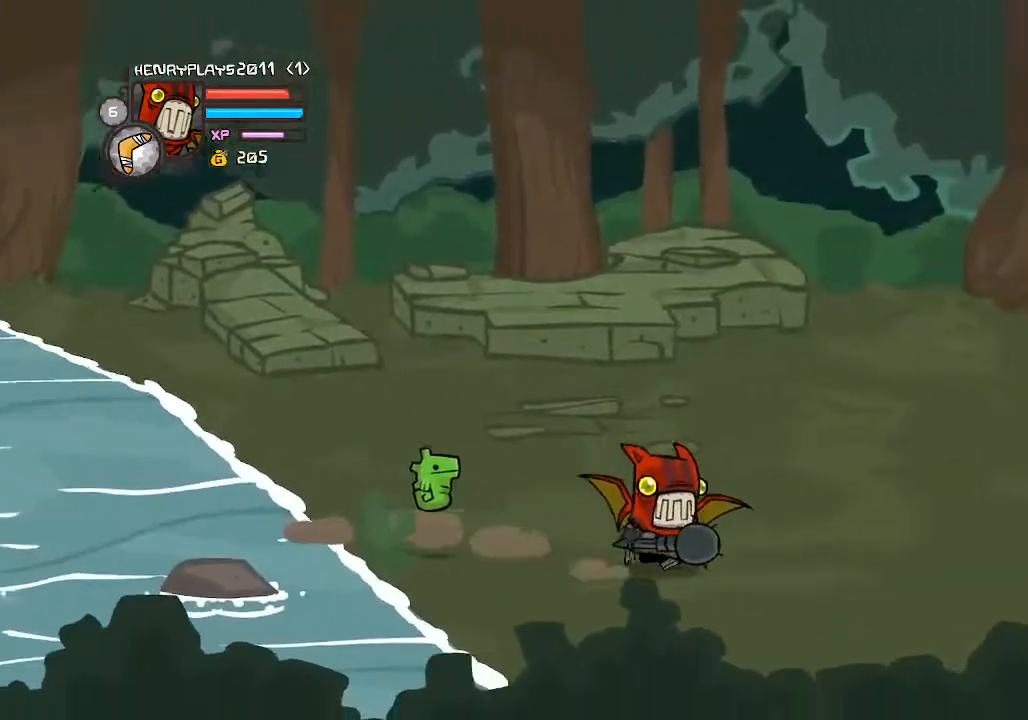
{"buttons": [], "left_stick": "right", "events": []}
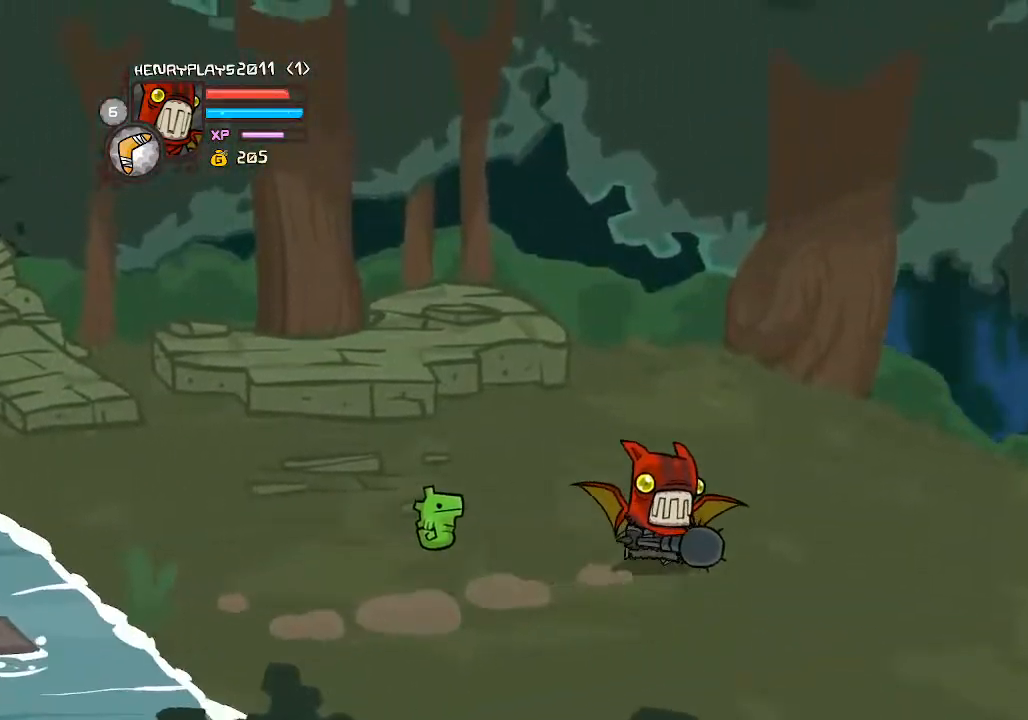
{"buttons": [], "left_stick": "right", "events": []}
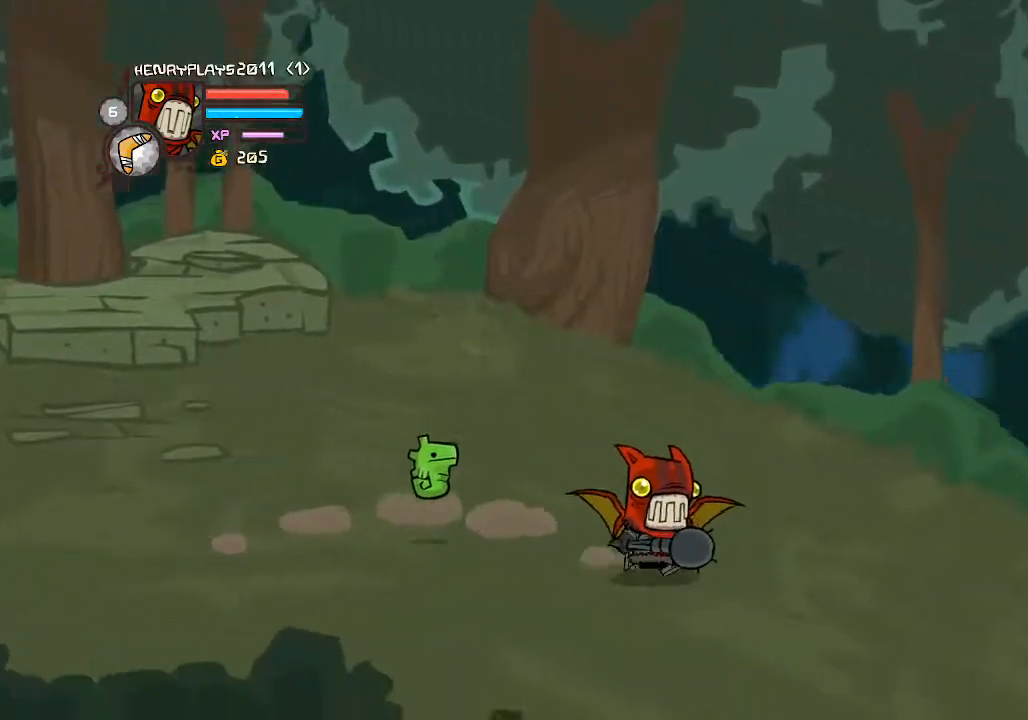
{"buttons": [], "left_stick": "right", "events": []}
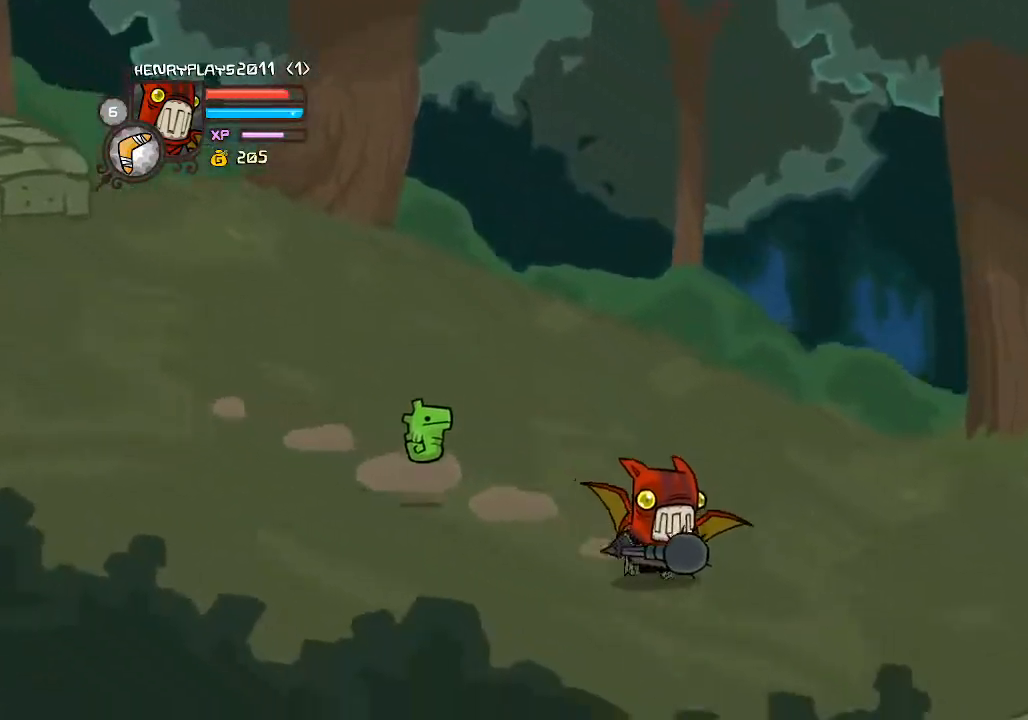
{"buttons": [], "left_stick": "up-right", "events": [[333, "left_stick", "up-right"]]}
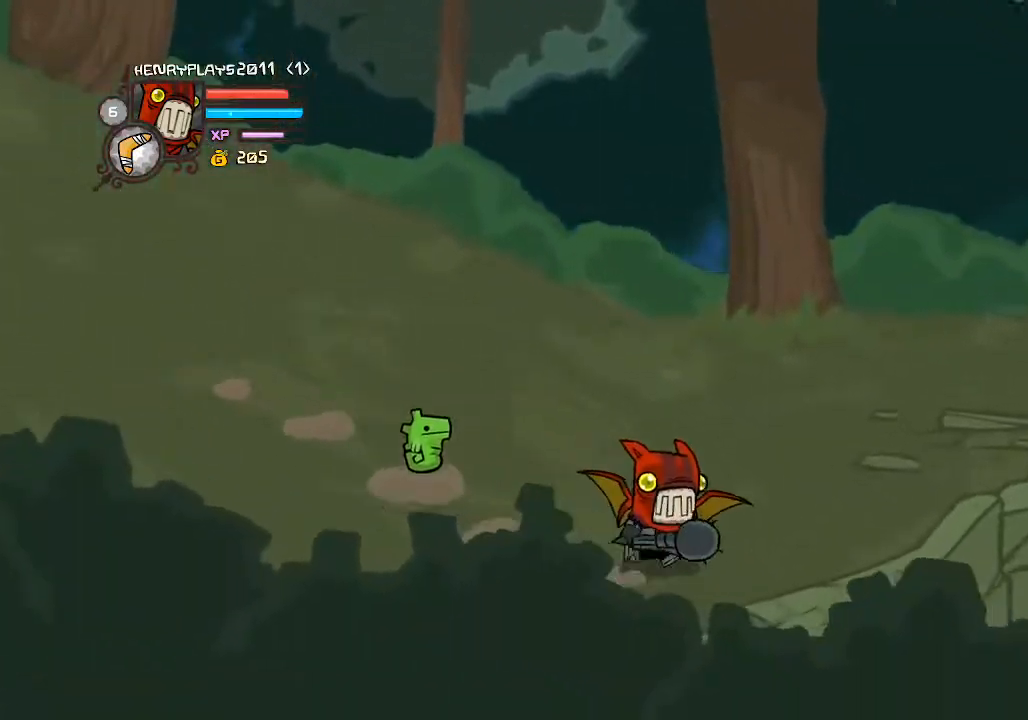
{"buttons": [], "left_stick": "up-right", "events": []}
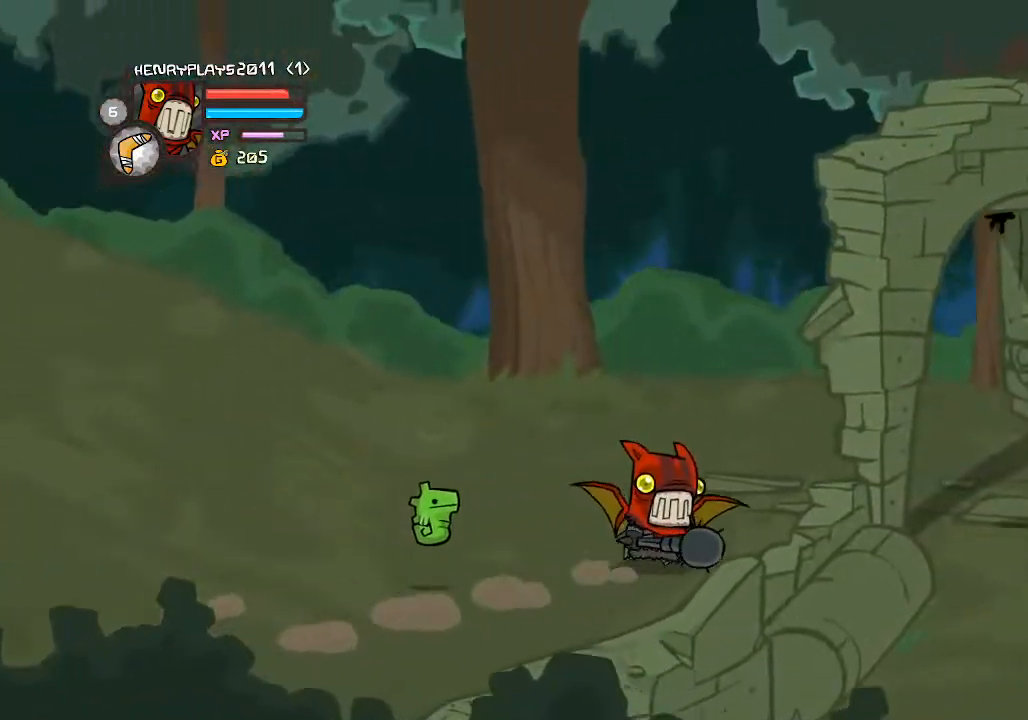
{"buttons": [], "left_stick": "right", "events": [[283, "A", "down"], [333, "left_stick", "right"], [483, "A", "up"]]}
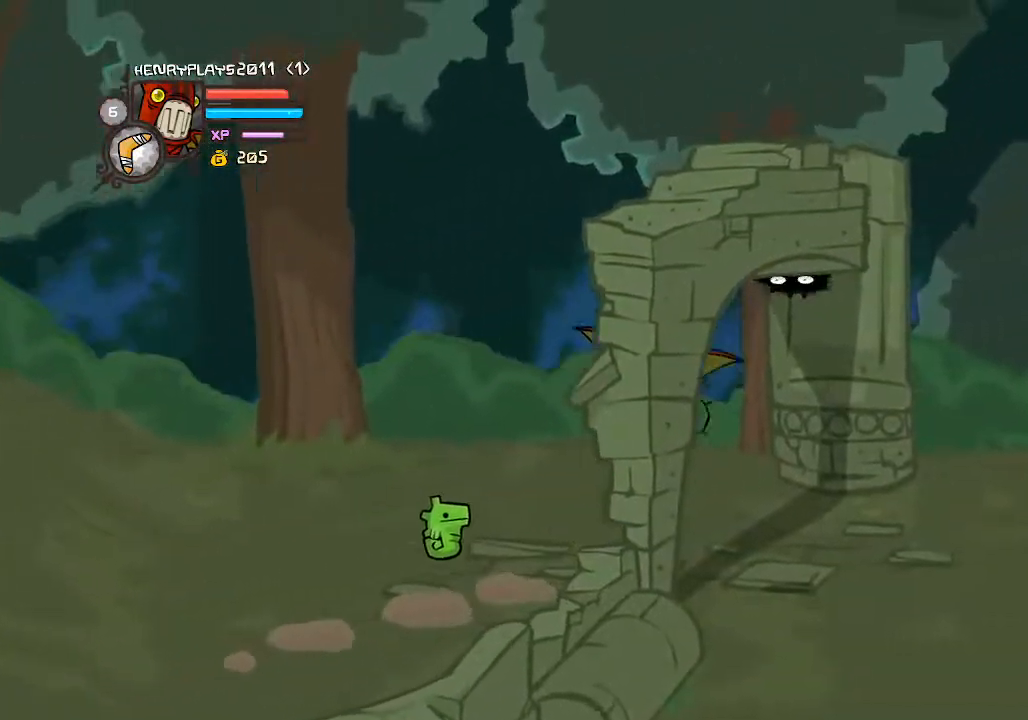
{"buttons": [], "left_stick": "center", "events": [[167, "Y", "down"], [283, "Y", "up"], [350, "Y", "down"], [367, "left_stick", "center"], [450, "Y", "up"]]}
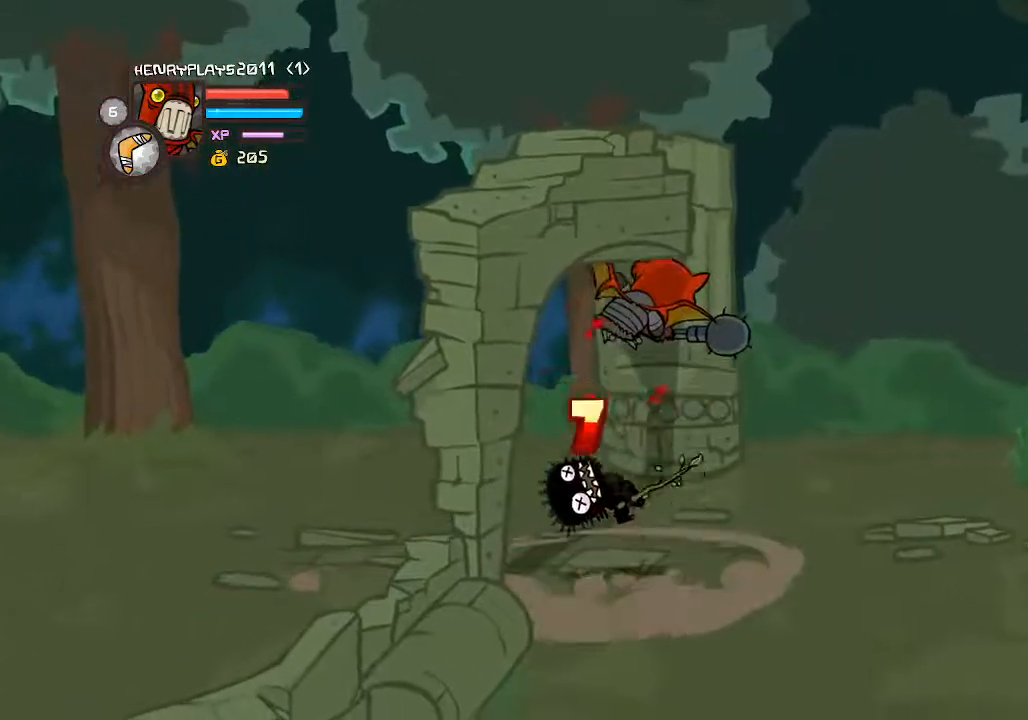
{"buttons": [], "left_stick": "up-left", "events": [[117, "X", "down"], [250, "X", "up"], [267, "left_stick", "up-left"], [317, "X", "down"], [433, "X", "up"]]}
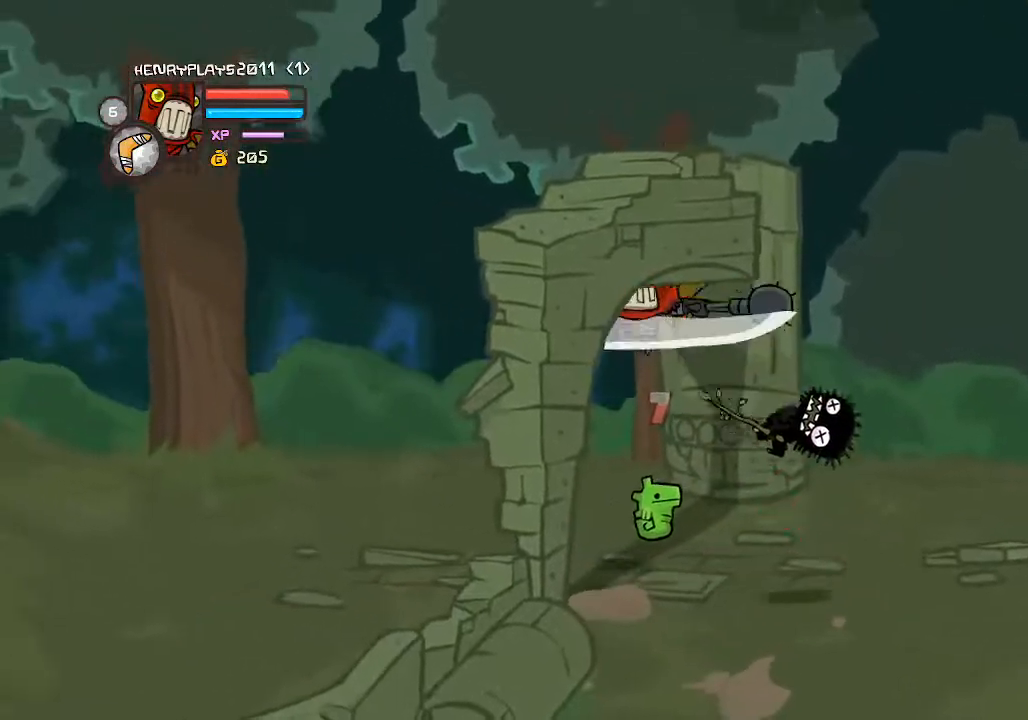
{"buttons": [], "left_stick": "right", "events": [[33, "Y", "down"], [67, "left_stick", "right"], [150, "Y", "up"]]}
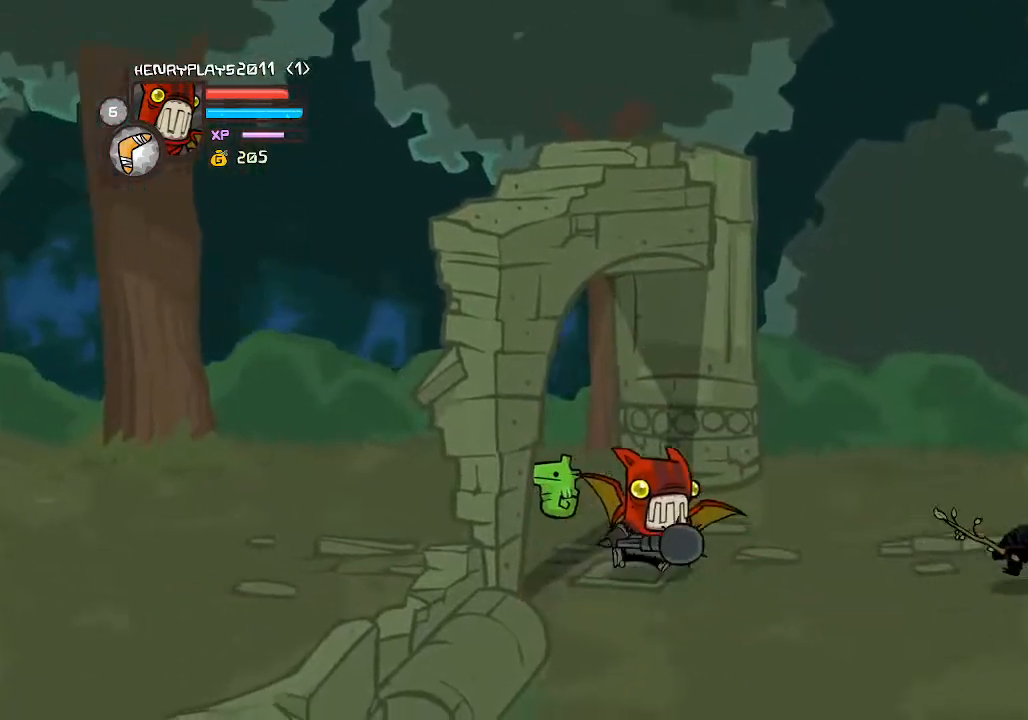
{"buttons": [], "left_stick": "right", "events": [[183, "left_stick", "center"], [250, "left_stick", "right"]]}
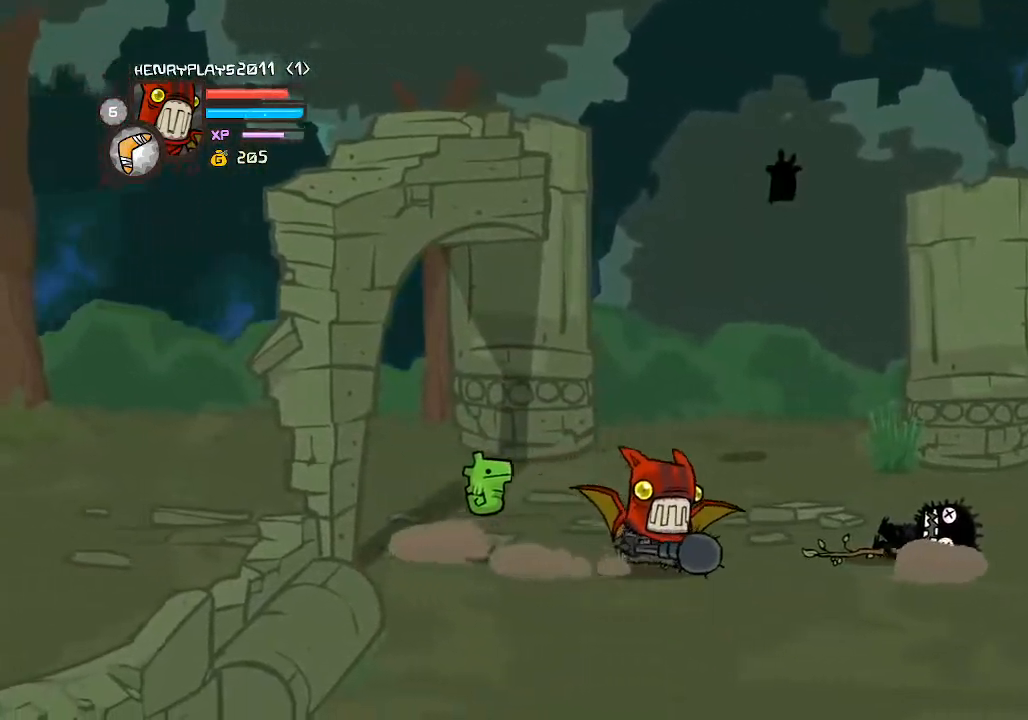
{"buttons": ["X"], "left_stick": "center", "events": [[150, "A", "down"], [317, "A", "up"], [433, "X", "down"], [433, "left_stick", "center"]]}
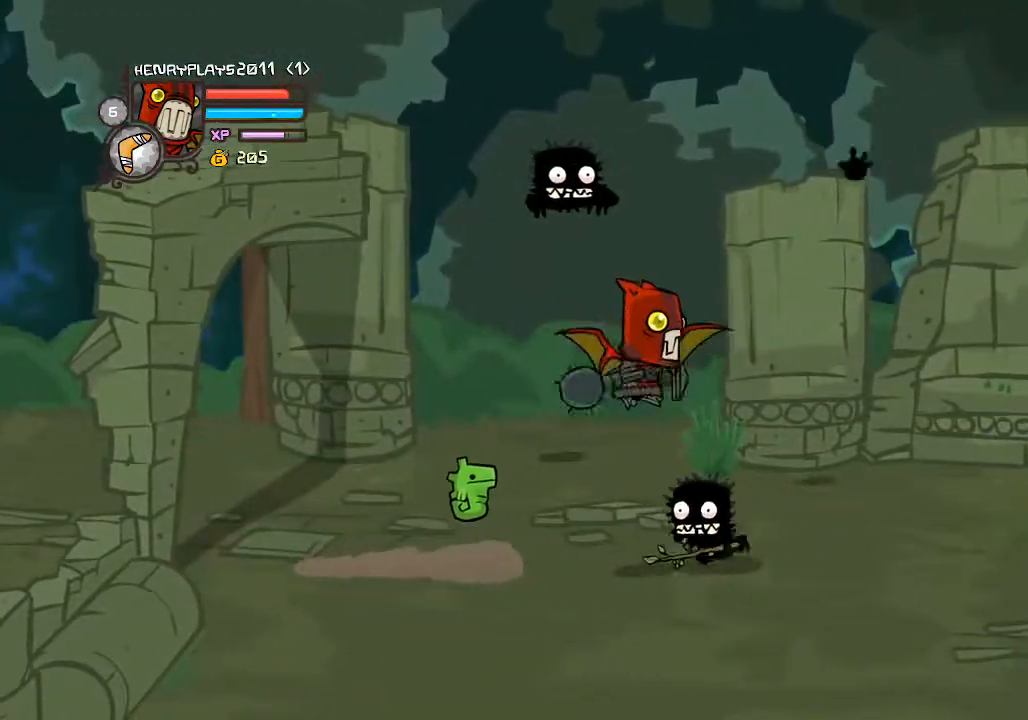
{"buttons": ["Y"], "left_stick": "right", "events": [[50, "X", "up"], [100, "X", "down"], [100, "left_stick", "right"], [217, "X", "up"], [317, "Y", "down"], [417, "Y", "up"], [483, "Y", "down"]]}
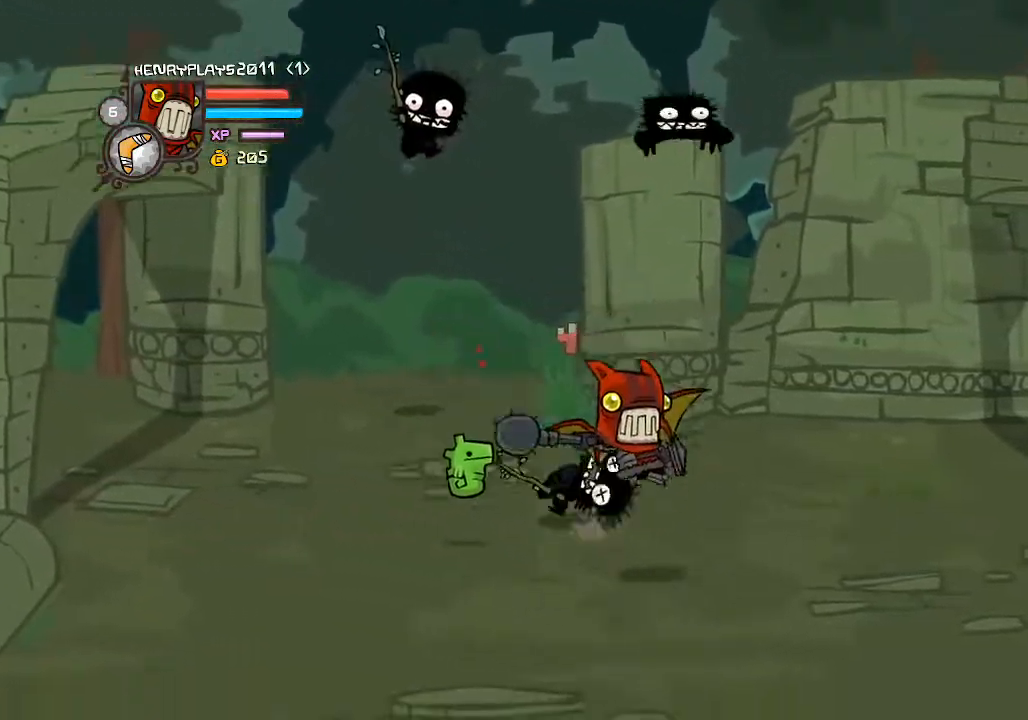
{"buttons": [], "left_stick": "up-right", "events": [[100, "Y", "up"], [117, "left_stick", "center"], [300, "left_stick", "right"], [383, "left_stick", "up-right"]]}
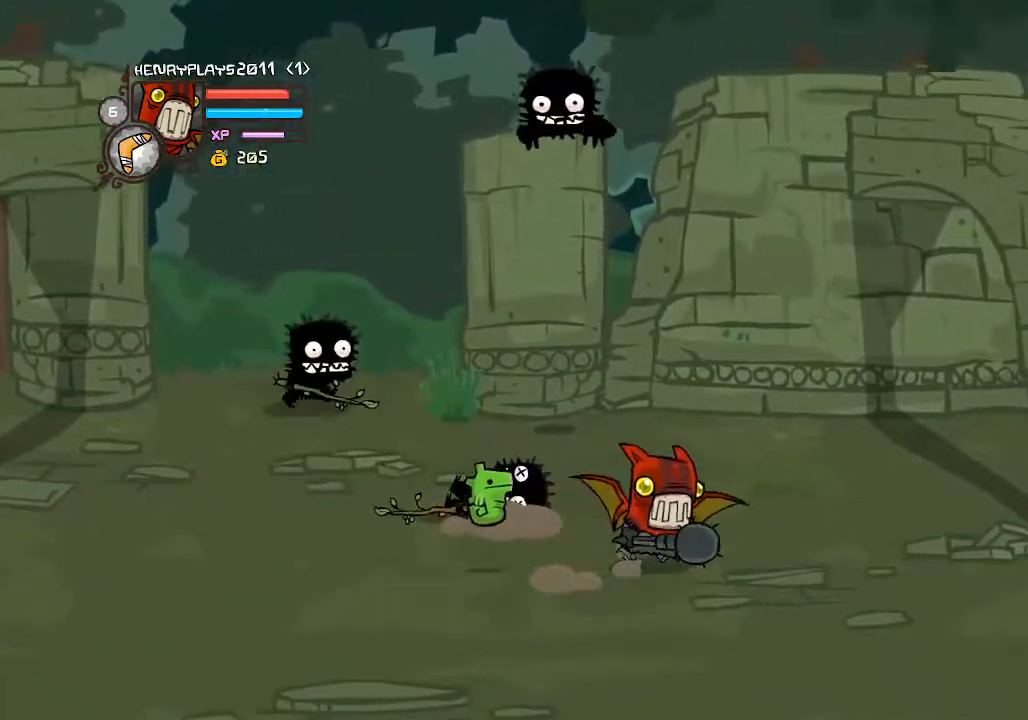
{"buttons": [], "left_stick": "center", "events": [[133, "left_stick", "up-left"], [267, "A", "down"], [267, "left_stick", "left"], [433, "A", "up"], [467, "left_stick", "center"]]}
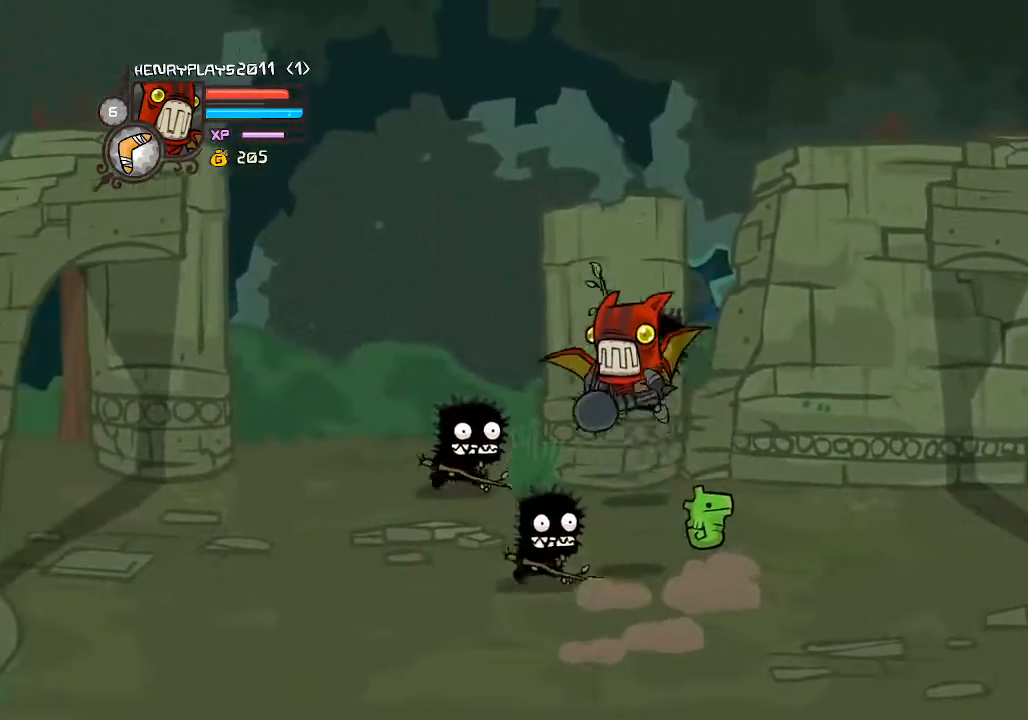
{"buttons": [], "left_stick": "left", "events": [[133, "X", "down"], [200, "left_stick", "left"], [283, "X", "up"], [317, "X", "down"], [450, "X", "up"]]}
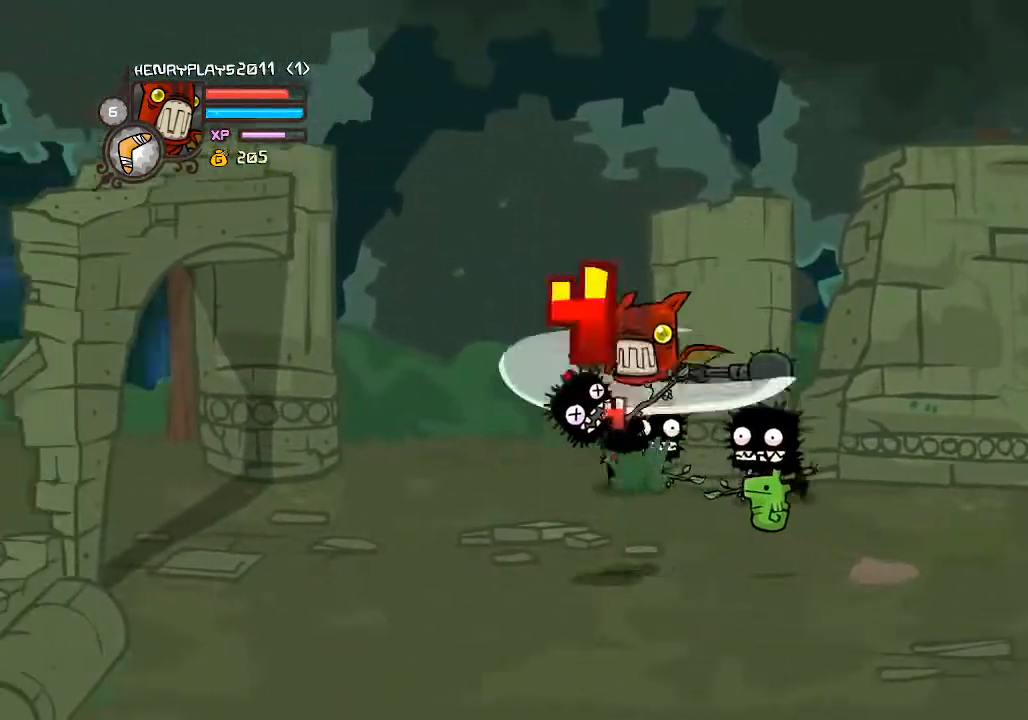
{"buttons": [], "left_stick": "left", "events": [[50, "Y", "down"], [167, "Y", "up"], [233, "Y", "down"], [333, "Y", "up"], [383, "Y", "down"], [500, "Y", "up"]]}
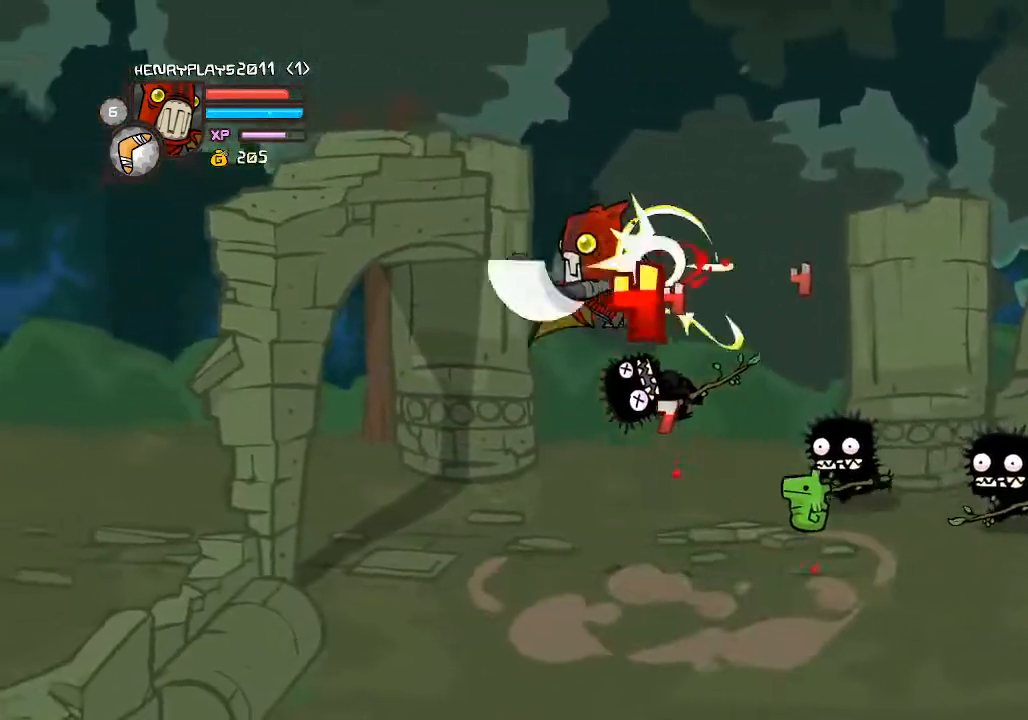
{"buttons": [], "left_stick": "right", "events": [[100, "X", "down"], [133, "left_stick", "center"], [200, "left_stick", "right"], [217, "X", "up"]]}
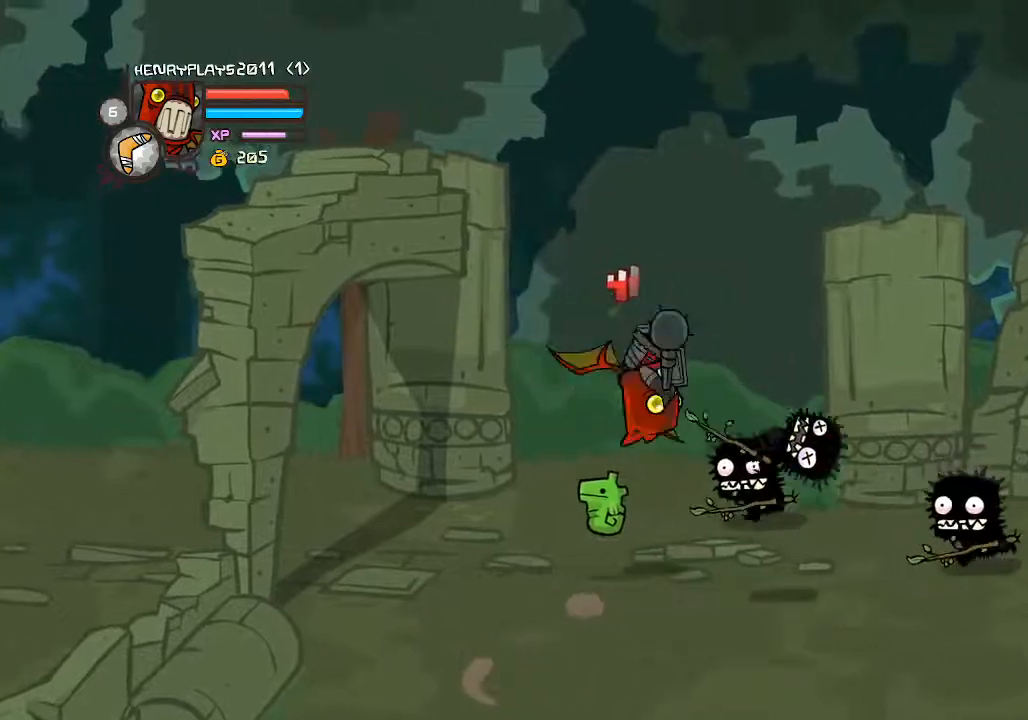
{"buttons": [], "left_stick": "left", "events": [[50, "Y", "down"], [150, "Y", "up"], [350, "left_stick", "center"], [450, "left_stick", "left"]]}
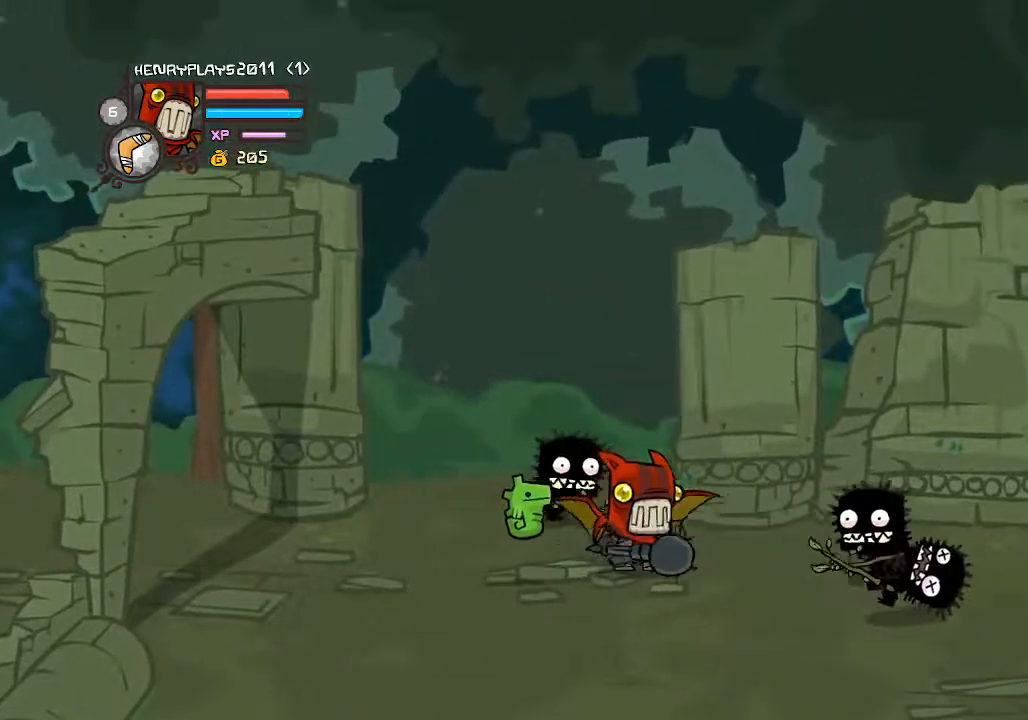
{"buttons": [], "left_stick": "up-left", "events": [[267, "left_stick", "up"], [333, "A", "down"], [483, "A", "up"], [483, "left_stick", "up-left"]]}
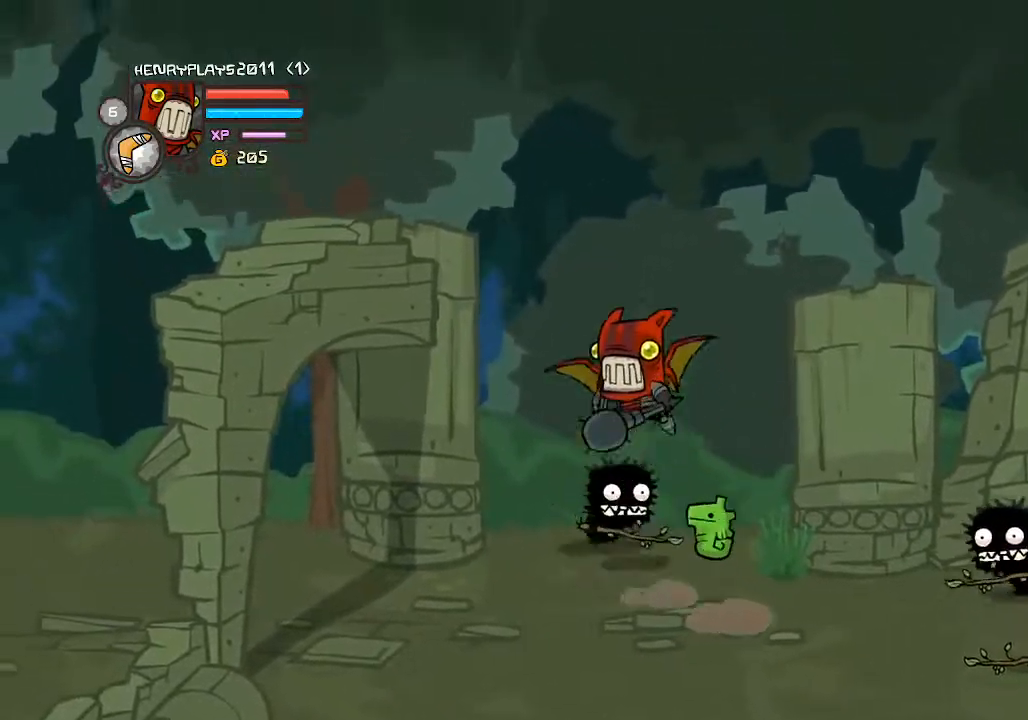
{"buttons": [], "left_stick": "center", "events": [[150, "X", "down"], [150, "left_stick", "up-right"], [267, "left_stick", "center"], [283, "X", "up"], [333, "X", "down"], [483, "X", "up"]]}
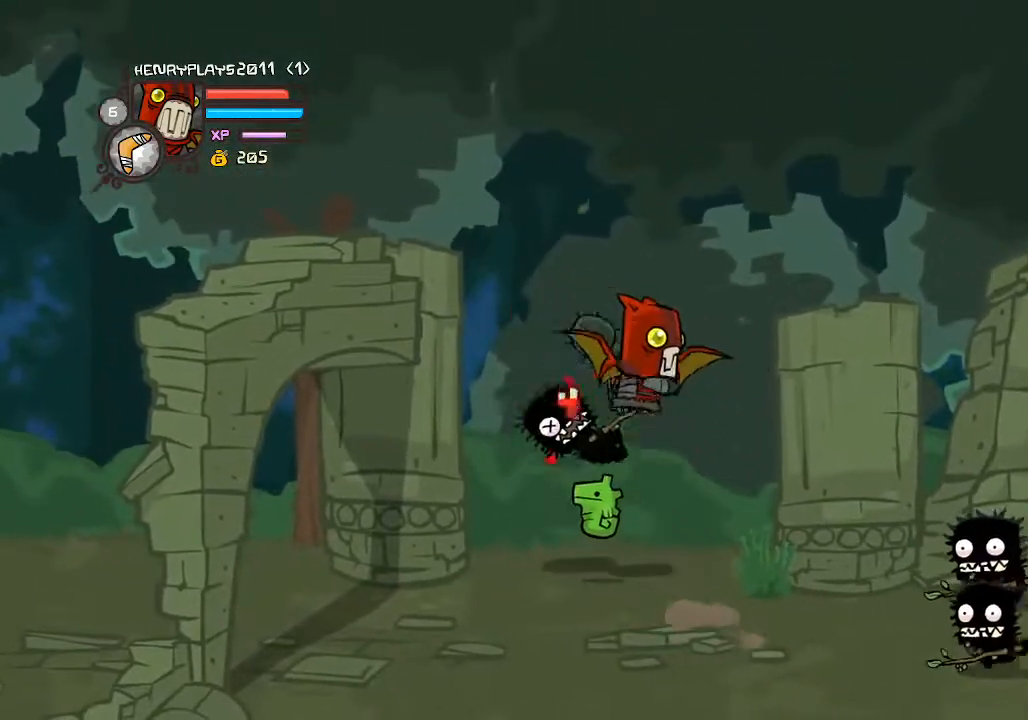
{"buttons": ["Y"], "left_stick": "right", "events": [[67, "Y", "down"], [183, "Y", "up"], [250, "Y", "down"], [283, "left_stick", "right"], [367, "Y", "up"], [433, "Y", "down"]]}
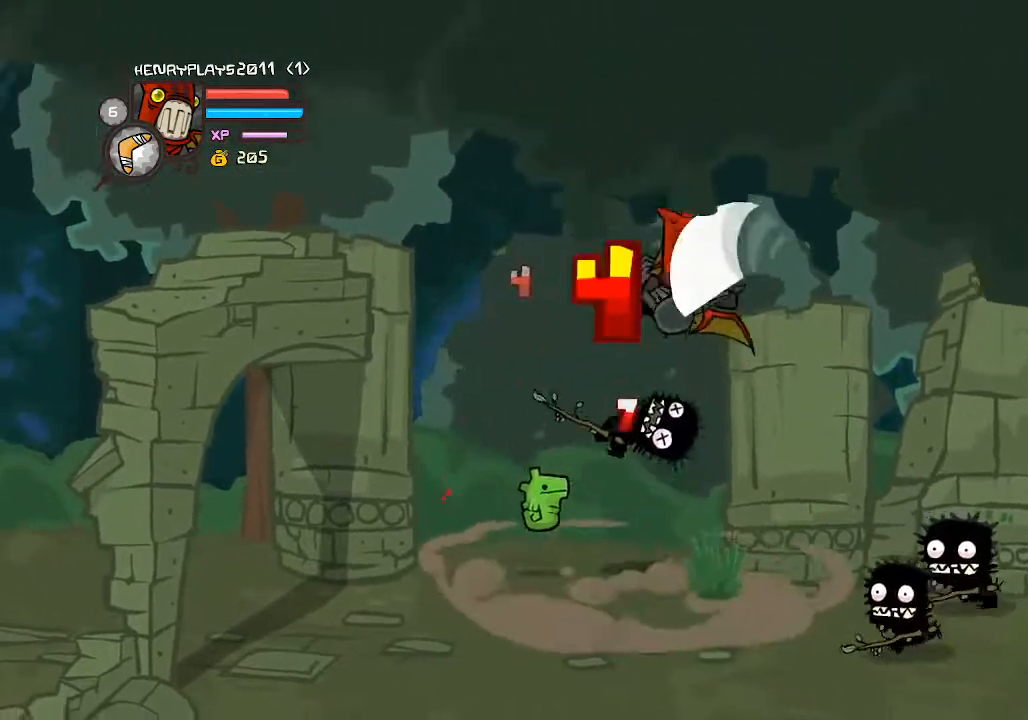
{"buttons": [], "left_stick": "center", "events": [[17, "left_stick", "center"], [33, "Y", "up"], [133, "X", "down"], [250, "X", "up"], [367, "X", "down"], [467, "X", "up"]]}
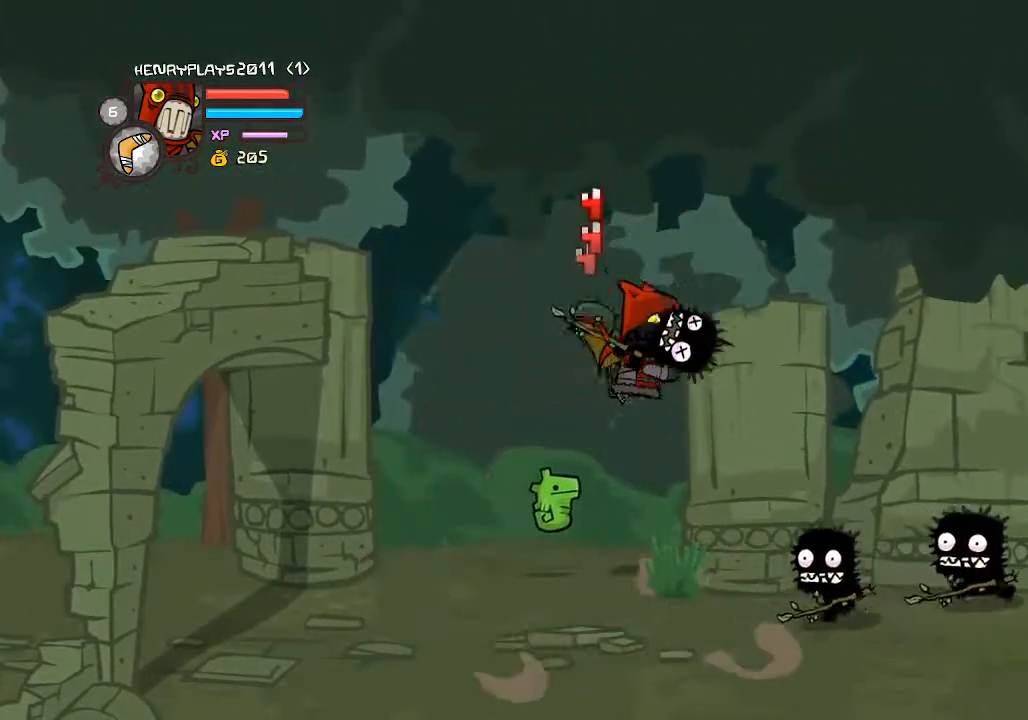
{"buttons": ["Y"], "left_stick": "center", "events": [[100, "Y", "down"], [200, "Y", "up"], [283, "Y", "down"], [383, "Y", "up"], [483, "Y", "down"]]}